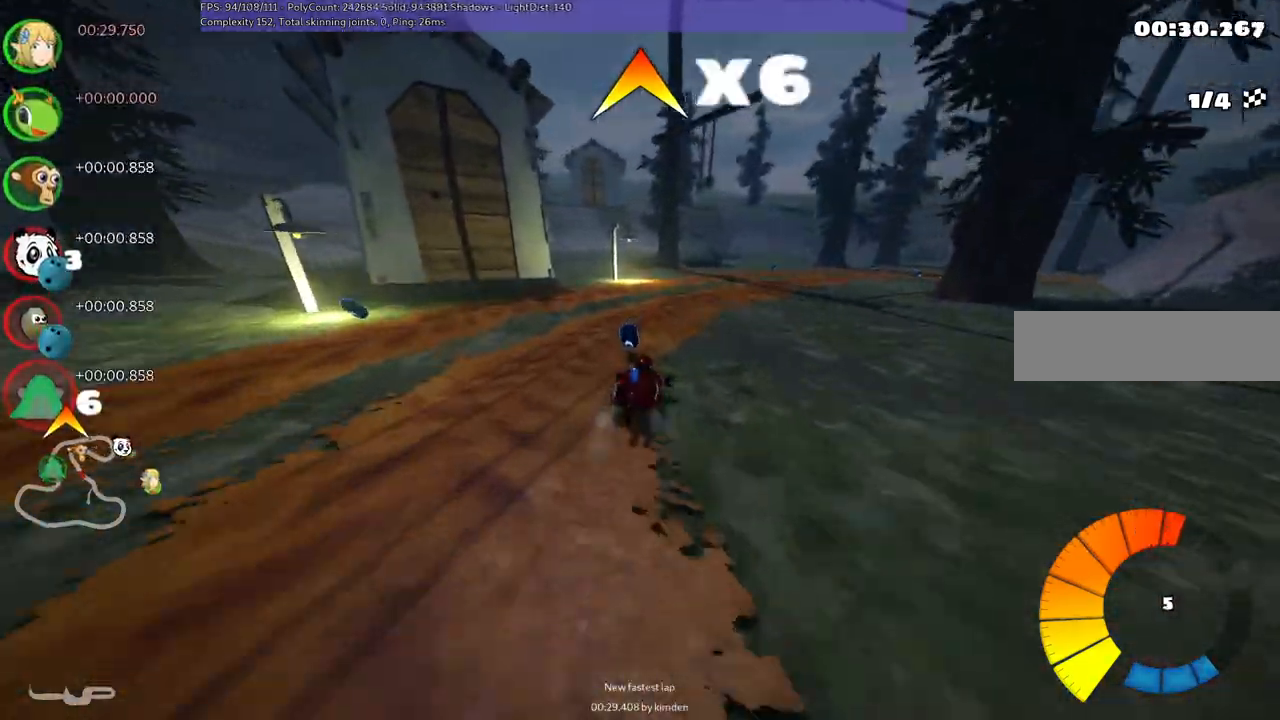
Gameplay with keyboard; each line is a JSON object with the keys held at the frame after it. "events" lists presses ("down") and releases ("up") of ".", "alt_r", "b", "comma", "ctrl_r", "d", "down", "f", "g", "h", "j", "k", "l", "left", "m", "n", "quote", "return", "right", "semicolon", "shift_r", "space", "super" and "up" between this image and that frame as [ms after this image, input, new state], when the widget could be followed in between. No other keys are recorded. Mouse input is not recorded. Not read: / c v.
{"keys": ["m", "n", "right", "up"], "events": [[400, "n", "down"]]}
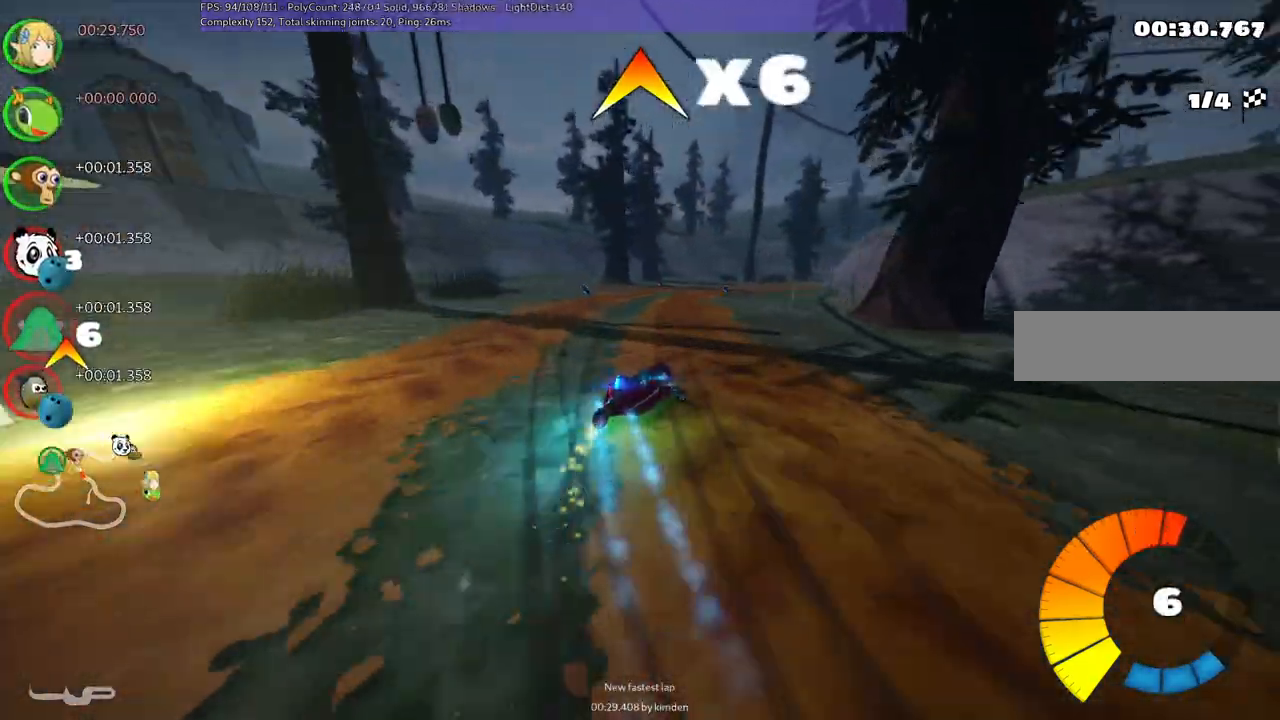
{"keys": ["left", "m", "up"], "events": [[83, "n", "up"], [417, "left", "down"], [417, "right", "up"]]}
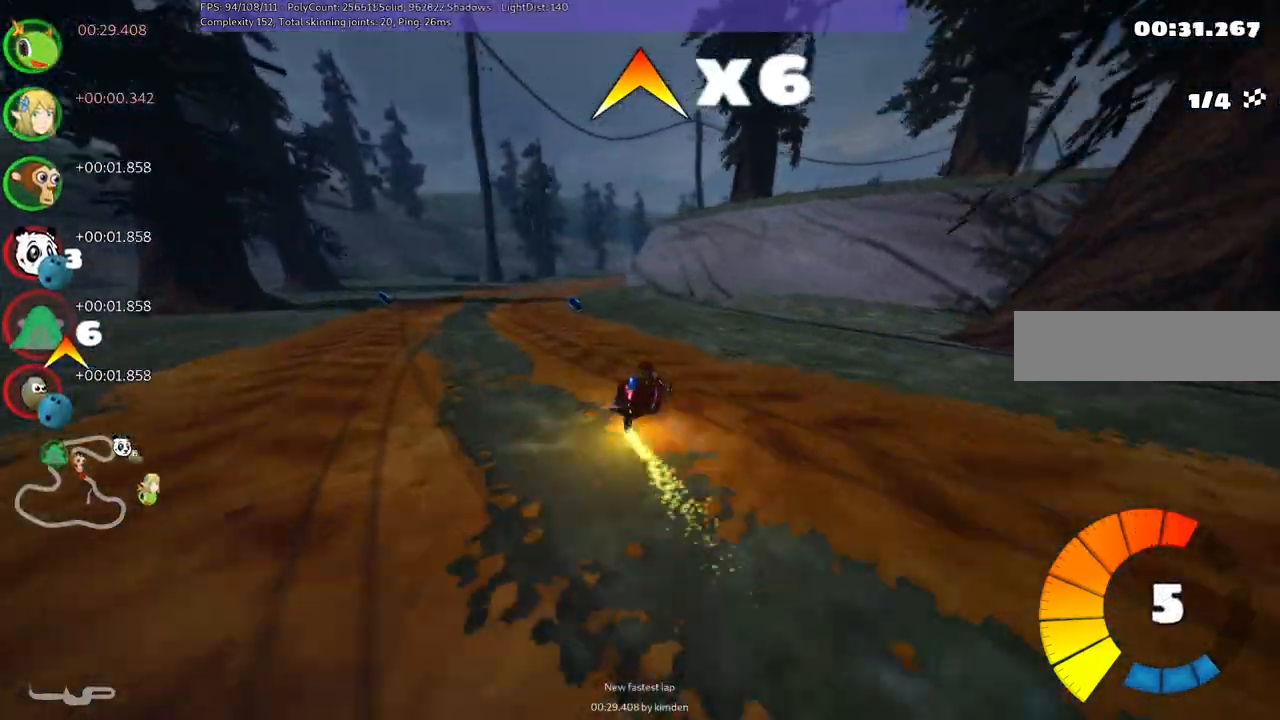
{"keys": ["left", "m", "right", "up"], "events": [[50, "right", "down"], [200, "right", "up"], [300, "space", "down"], [433, "space", "up"], [467, "right", "down"]]}
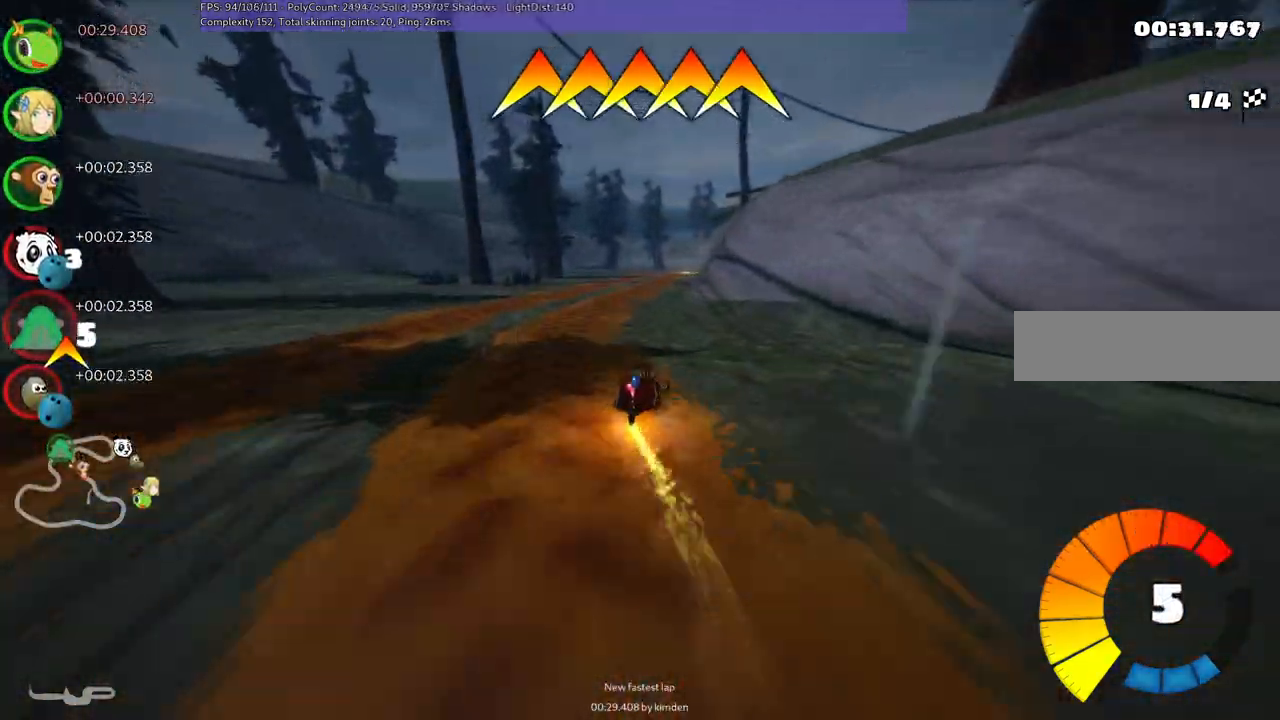
{"keys": ["left", "m", "up"], "events": [[167, "right", "up"]]}
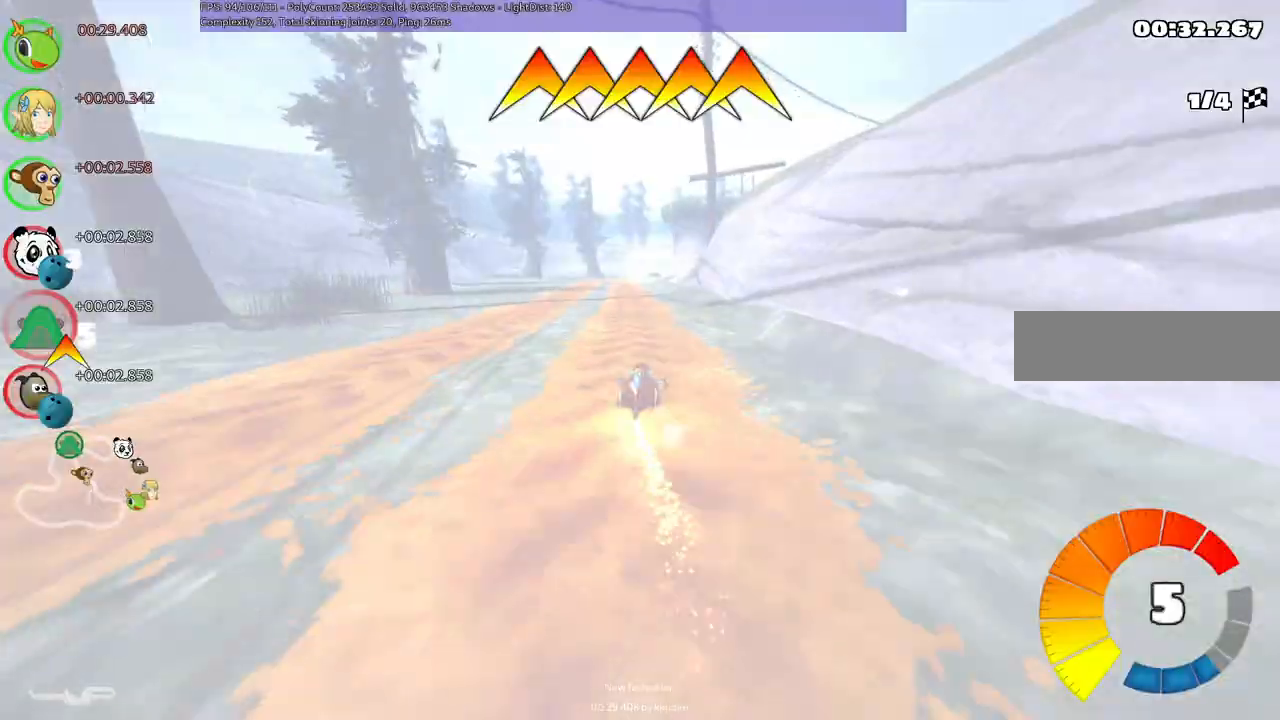
{"keys": ["left", "m", "up"], "events": []}
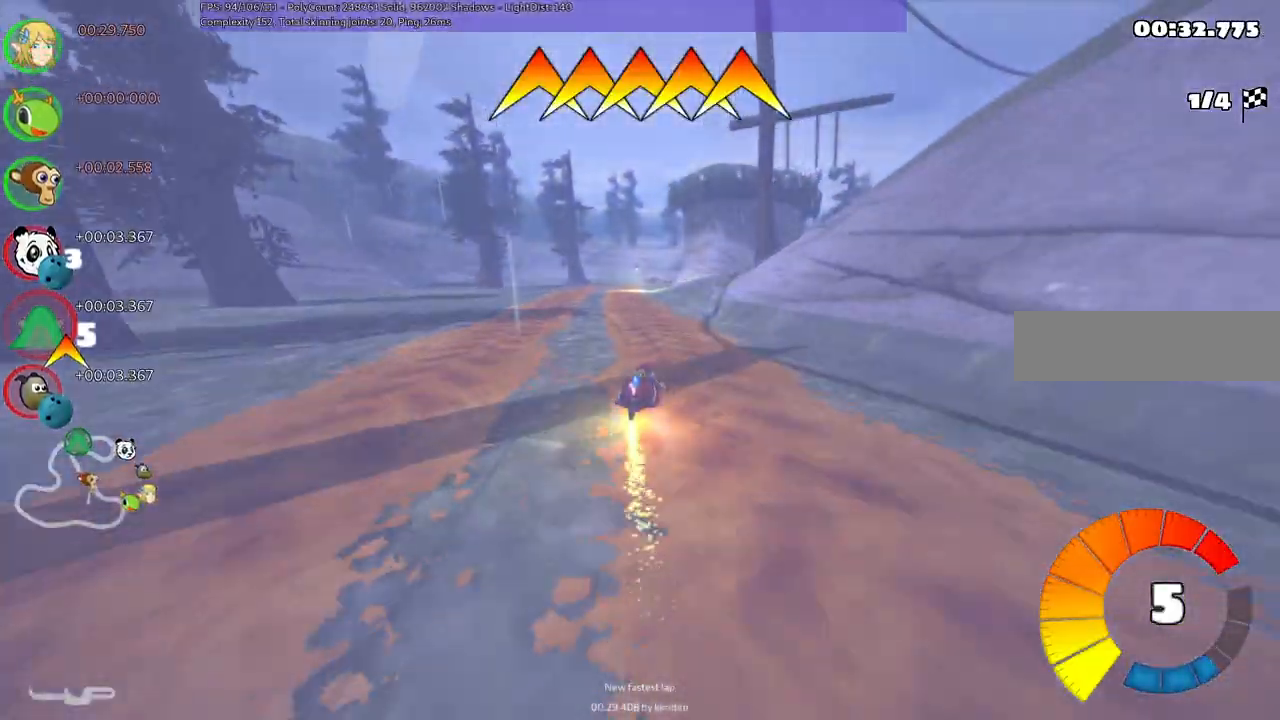
{"keys": ["up"], "events": [[50, "m", "up"], [50, "n", "down"], [200, "left", "up"], [300, "n", "up"]]}
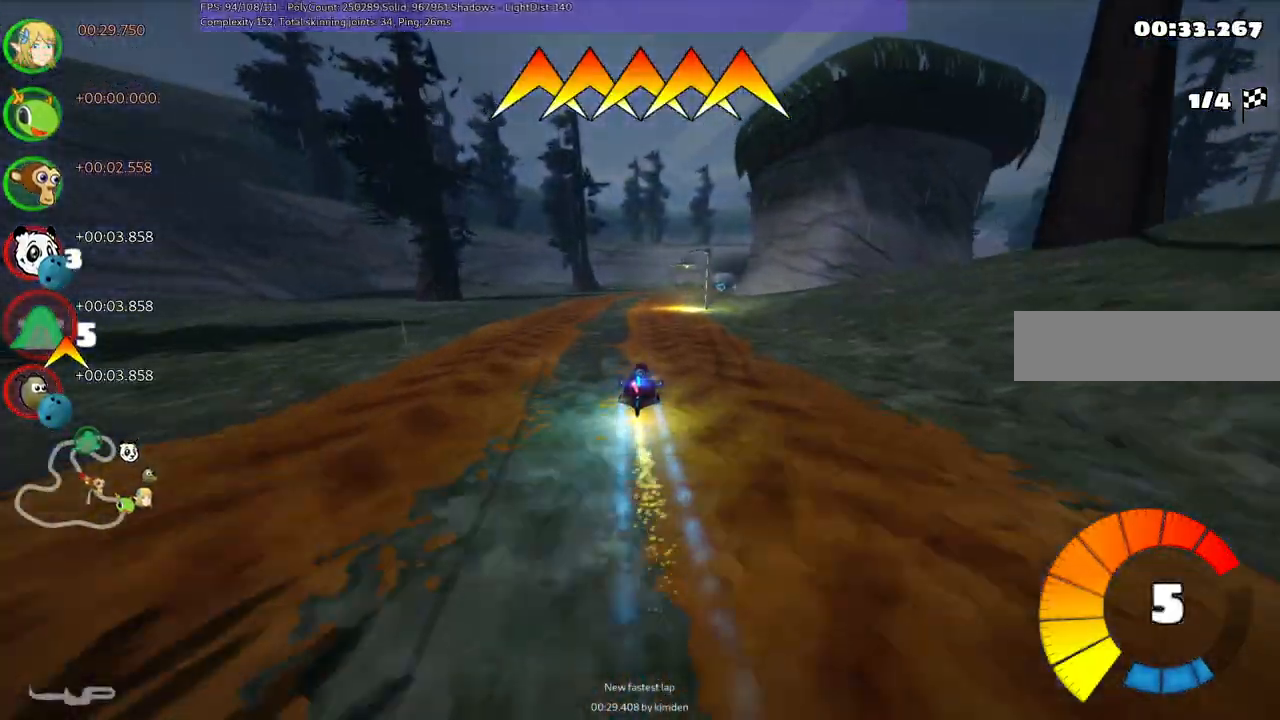
{"keys": ["right", "up"], "events": [[250, "right", "down"], [350, "m", "down"], [500, "m", "up"]]}
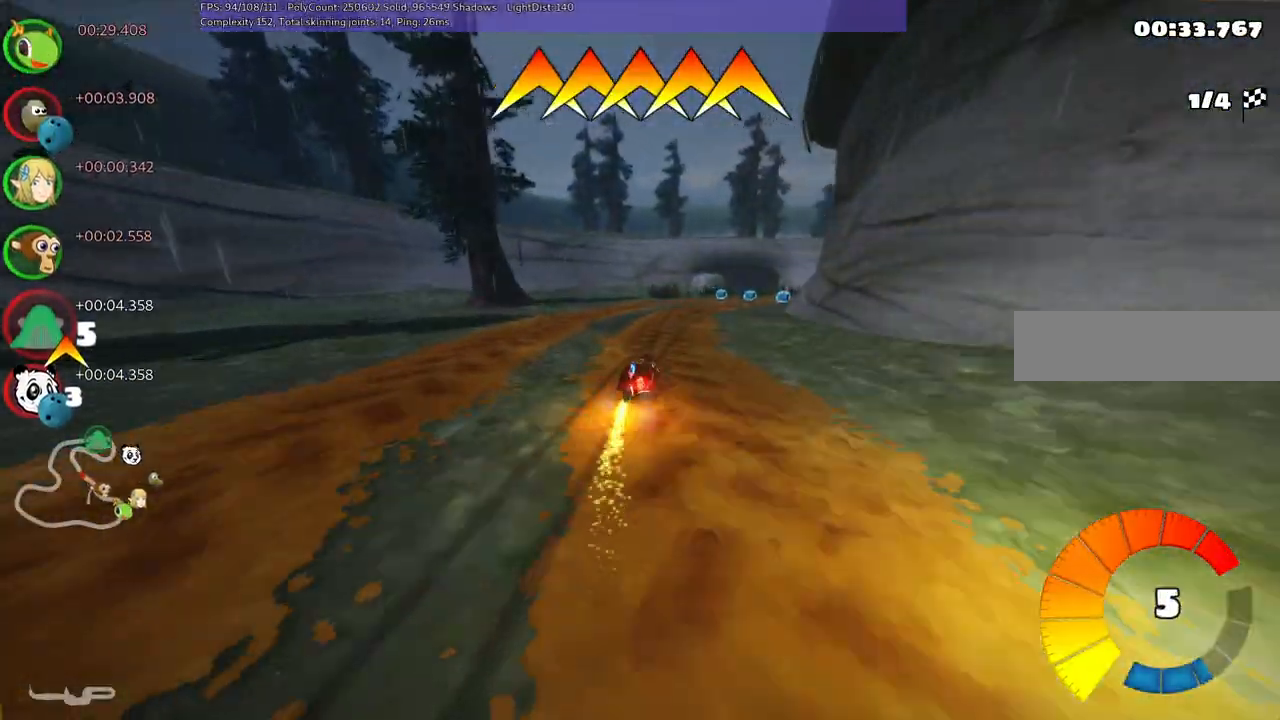
{"keys": ["up"], "events": [[133, "right", "up"], [233, "left", "down"], [417, "left", "up"]]}
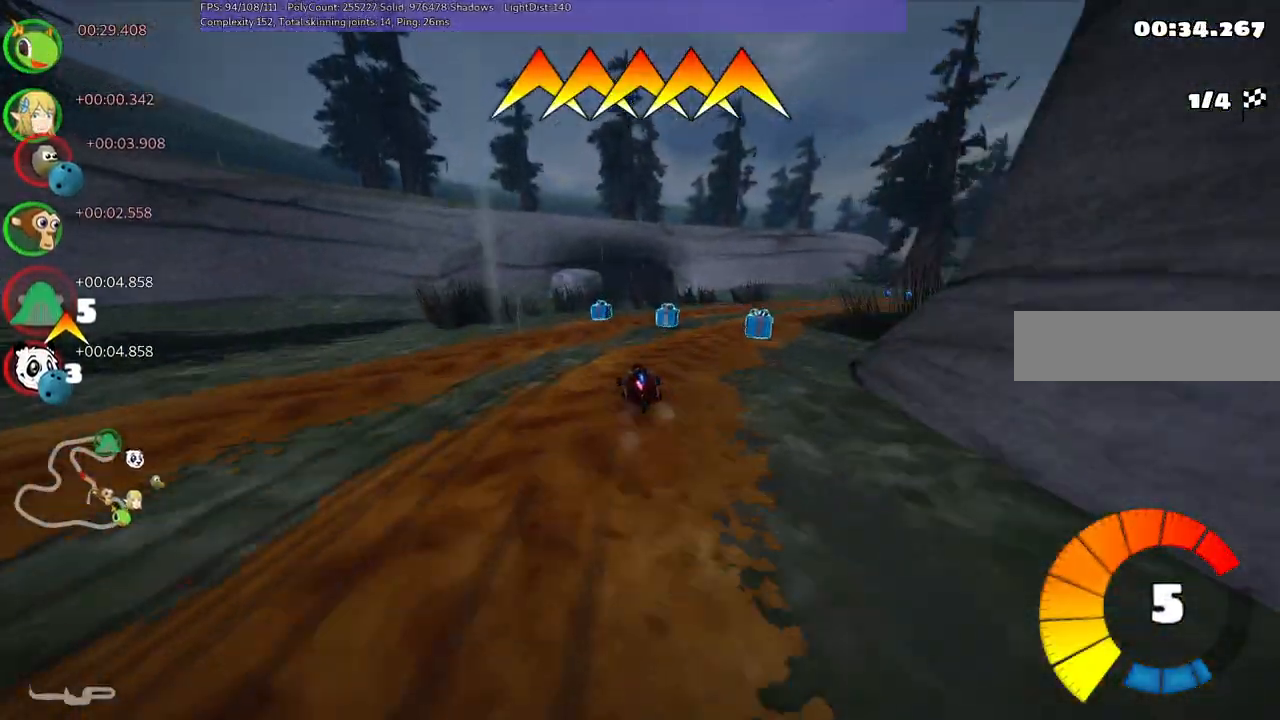
{"keys": ["up"], "events": [[50, "right", "down"], [200, "right", "up"], [383, "left", "down"], [467, "left", "up"]]}
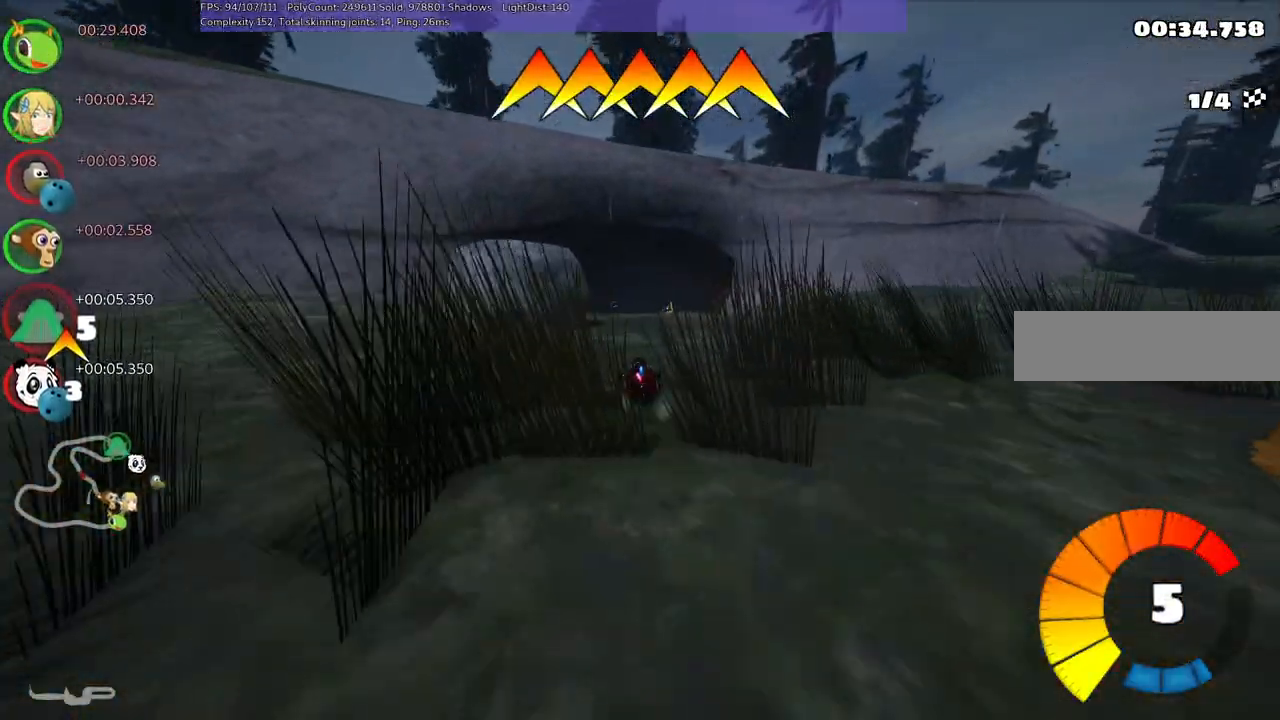
{"keys": ["m", "right", "up"], "events": [[400, "m", "down"], [400, "right", "down"]]}
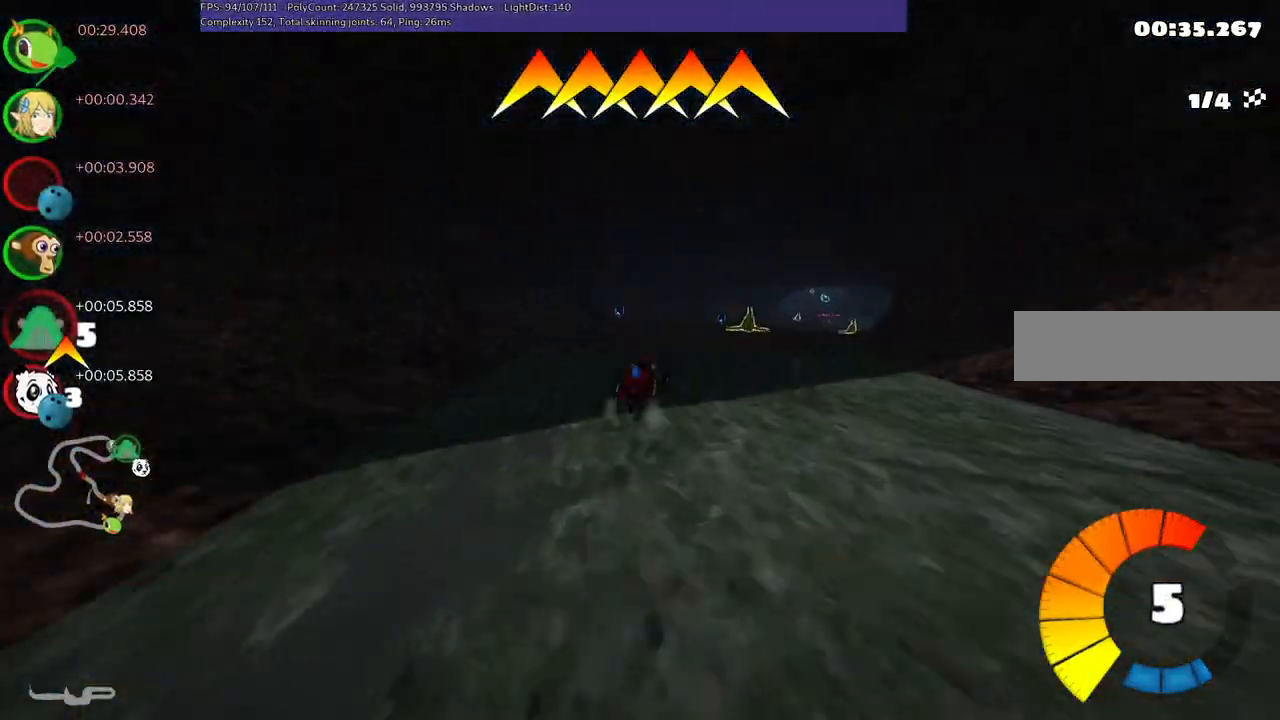
{"keys": ["n", "up"], "events": [[217, "m", "up"], [367, "right", "up"], [467, "n", "down"]]}
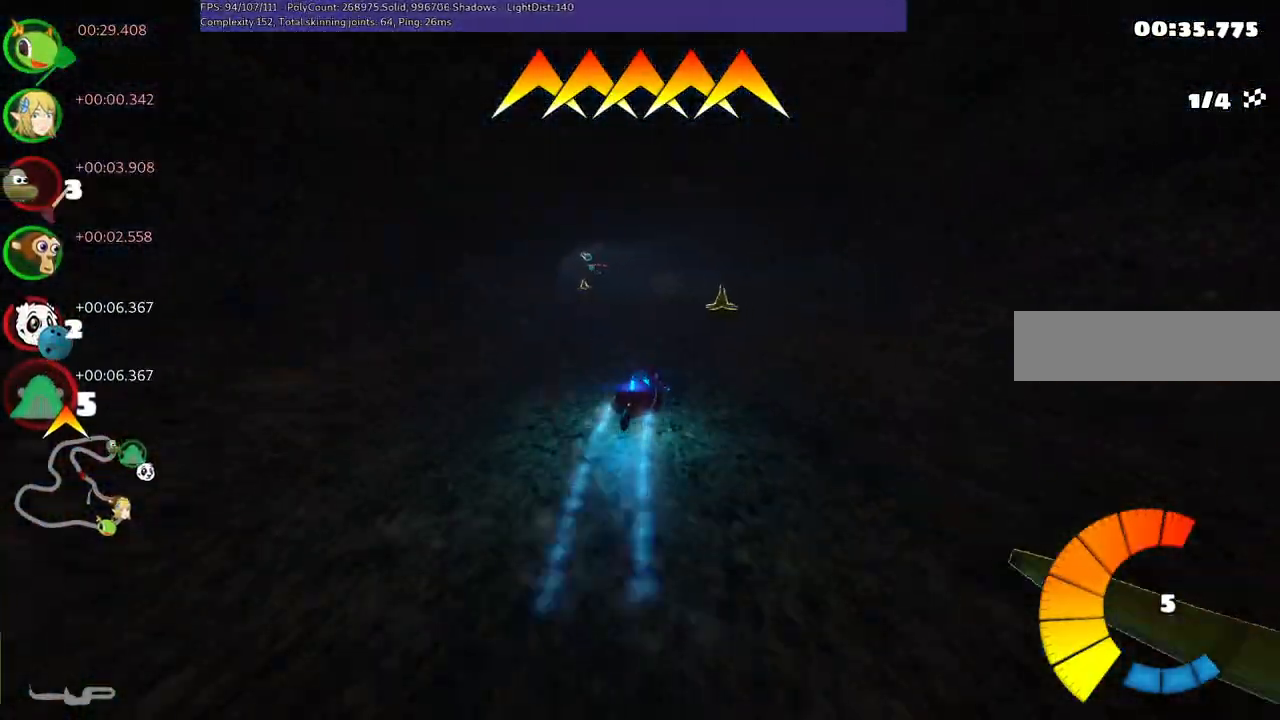
{"keys": ["left", "up"], "events": [[100, "left", "down"], [150, "n", "up"], [383, "left", "up"], [433, "left", "down"]]}
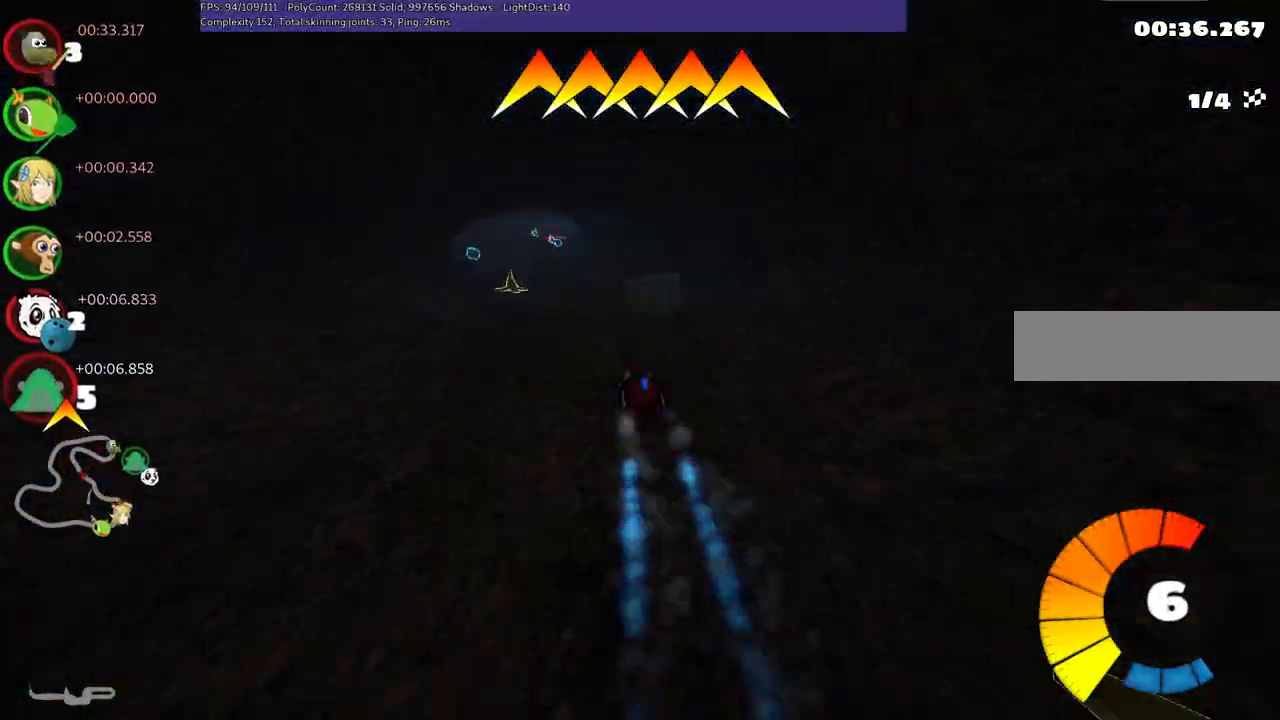
{"keys": ["left", "up"], "events": [[217, "left", "up"], [350, "left", "down"]]}
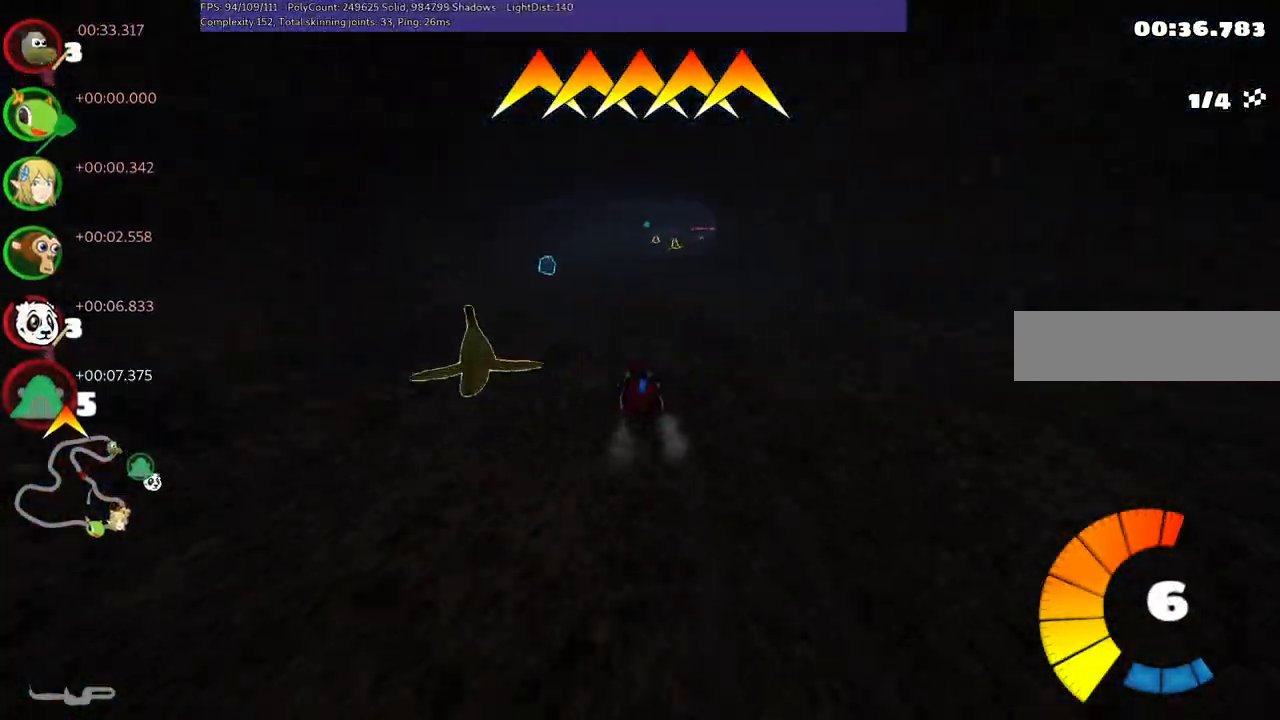
{"keys": ["left", "m", "up"], "events": [[33, "left", "up"], [133, "m", "down"], [133, "right", "down"], [217, "left", "down"], [217, "right", "up"], [367, "right", "down"], [400, "left", "up"], [500, "left", "down"], [500, "right", "up"]]}
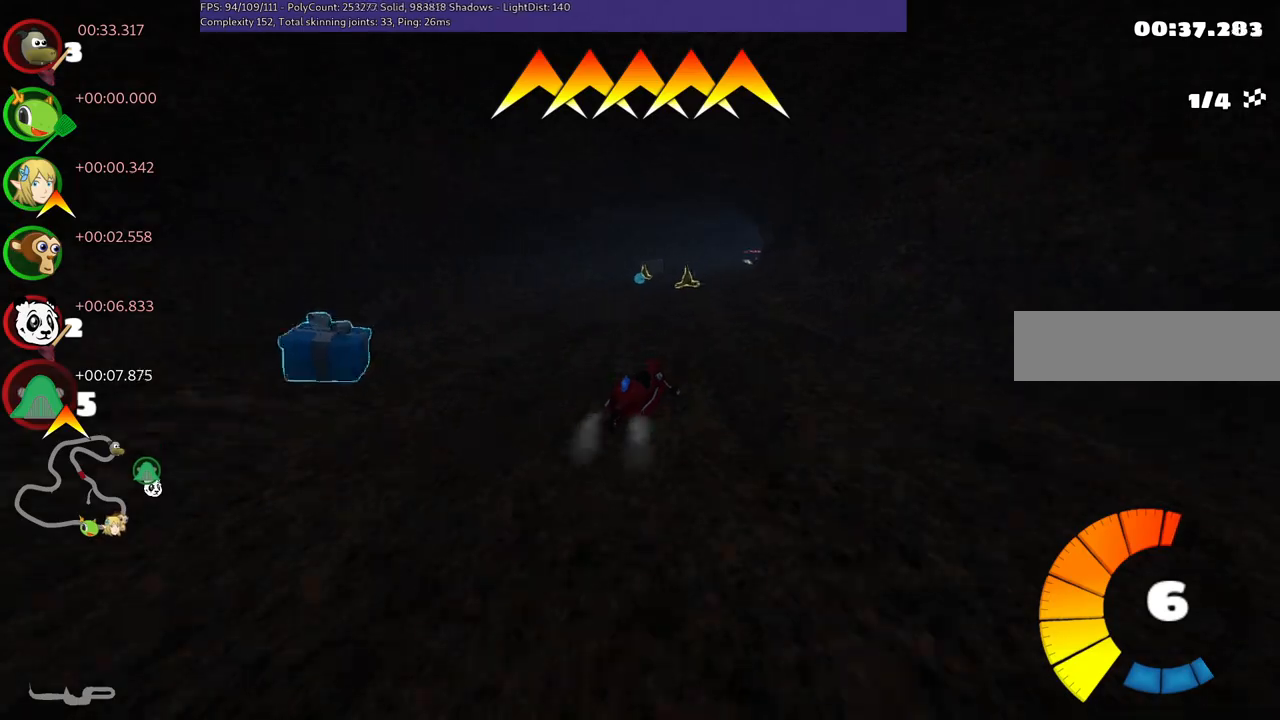
{"keys": ["left", "m", "right", "up"], "events": [[467, "right", "down"]]}
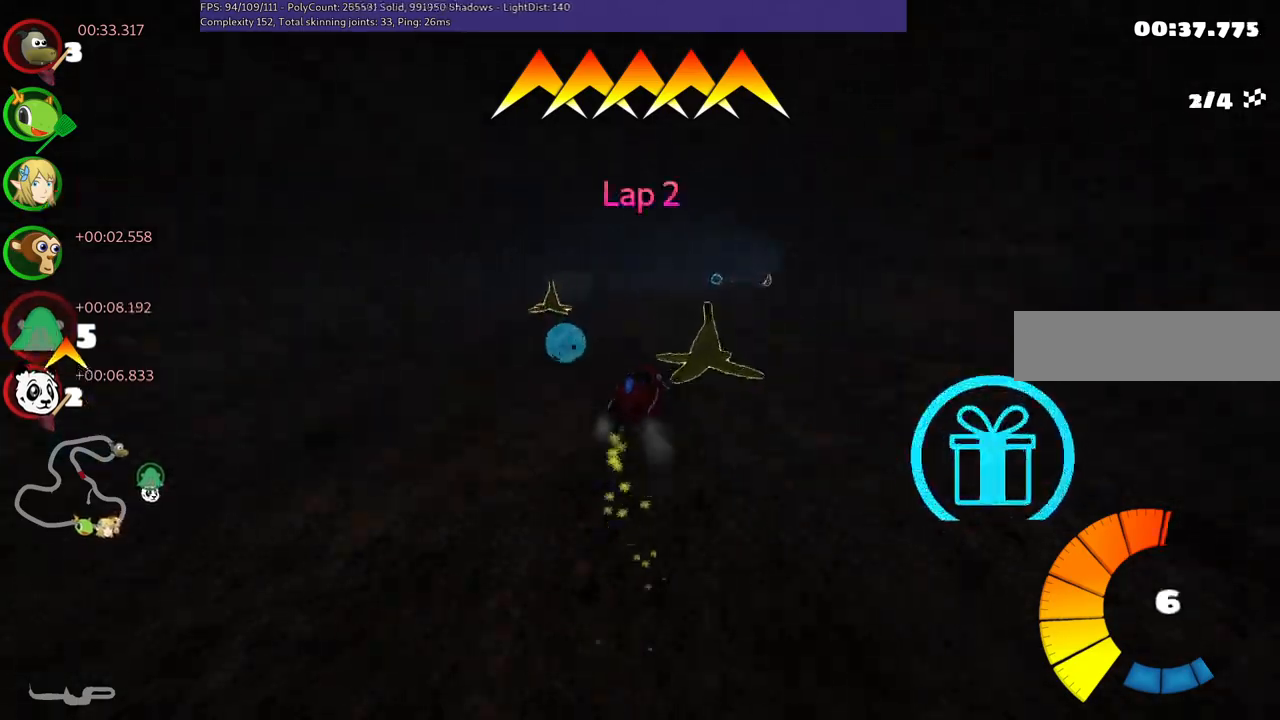
{"keys": ["m", "n", "up"], "events": [[400, "right", "up"], [433, "left", "up"], [433, "n", "down"]]}
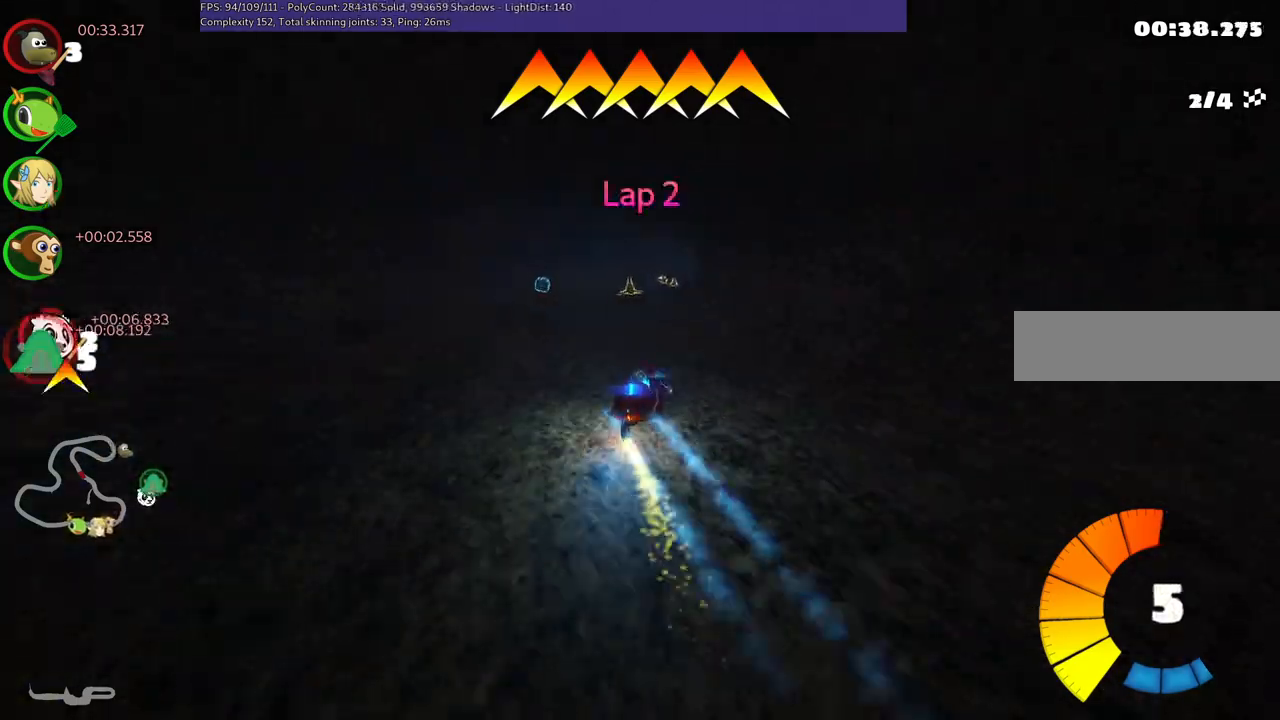
{"keys": ["left", "up"], "events": [[17, "n", "up"], [17, "right", "down"], [133, "m", "up"], [350, "right", "up"], [450, "left", "down"]]}
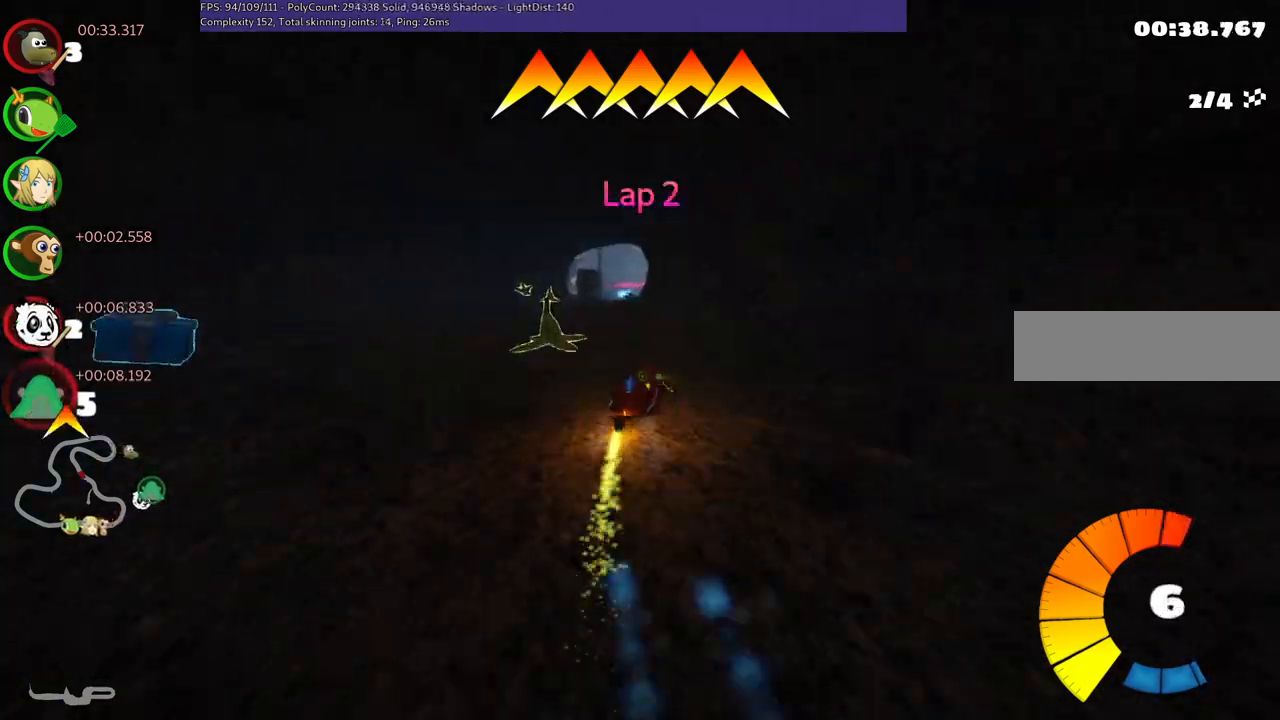
{"keys": ["m", "right", "up"], "events": [[283, "left", "up"], [417, "right", "down"], [467, "m", "down"]]}
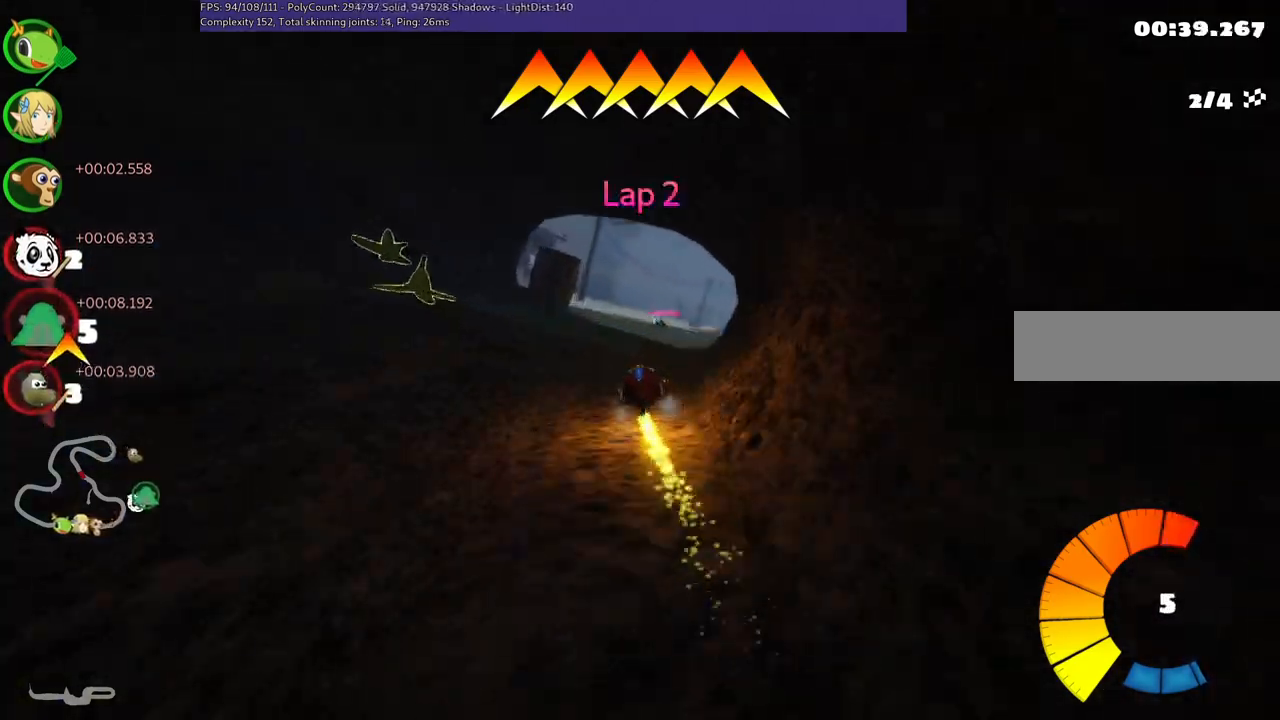
{"keys": ["left", "up"], "events": [[150, "right", "up"], [200, "space", "down"], [250, "m", "up"], [250, "n", "down"], [300, "space", "up"], [383, "left", "down"], [433, "n", "up"]]}
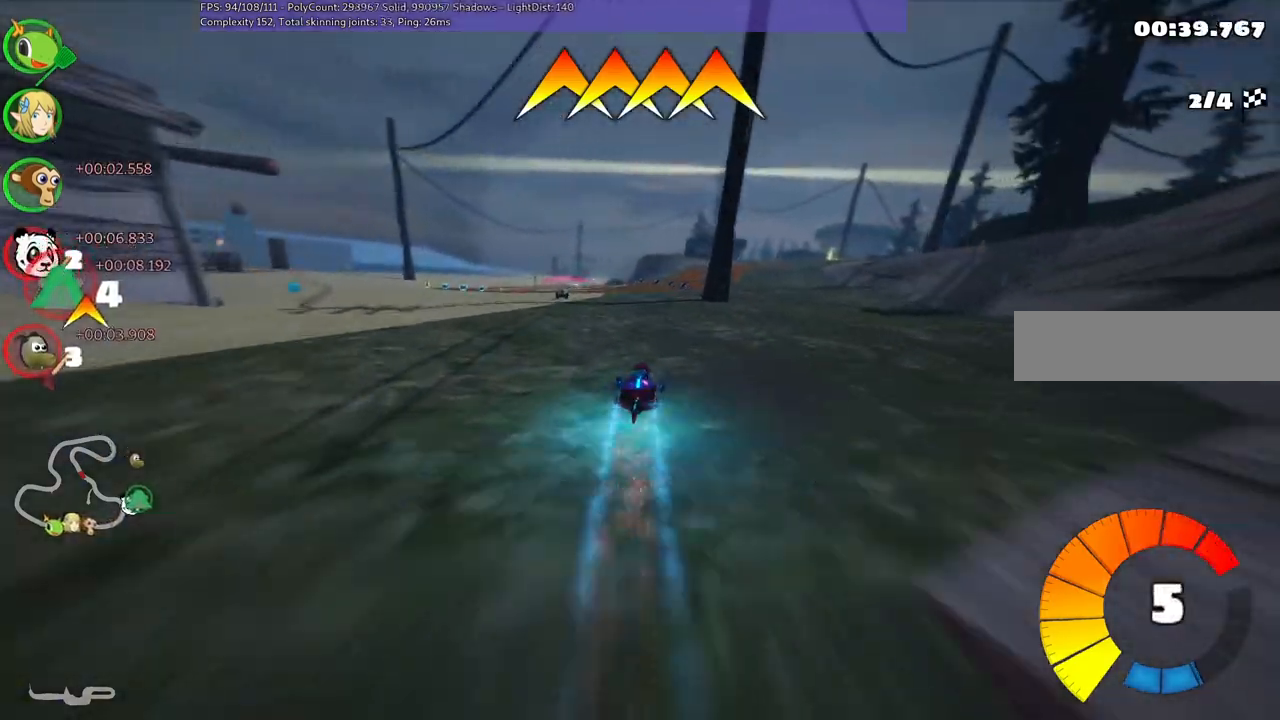
{"keys": ["left", "m", "up"], "events": [[17, "left", "up"], [267, "left", "down"], [317, "m", "down"]]}
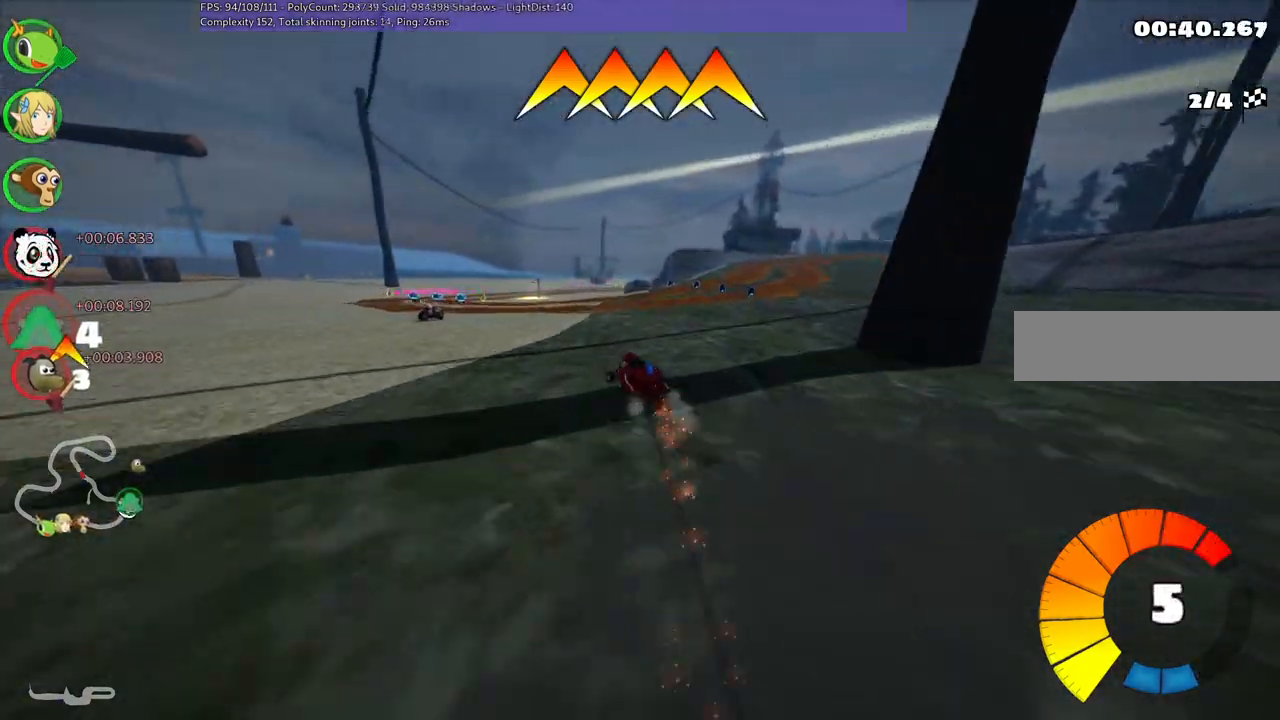
{"keys": ["up"], "events": [[133, "left", "up"], [183, "m", "up"], [183, "n", "down"], [317, "left", "down"], [317, "n", "up"], [467, "left", "up"]]}
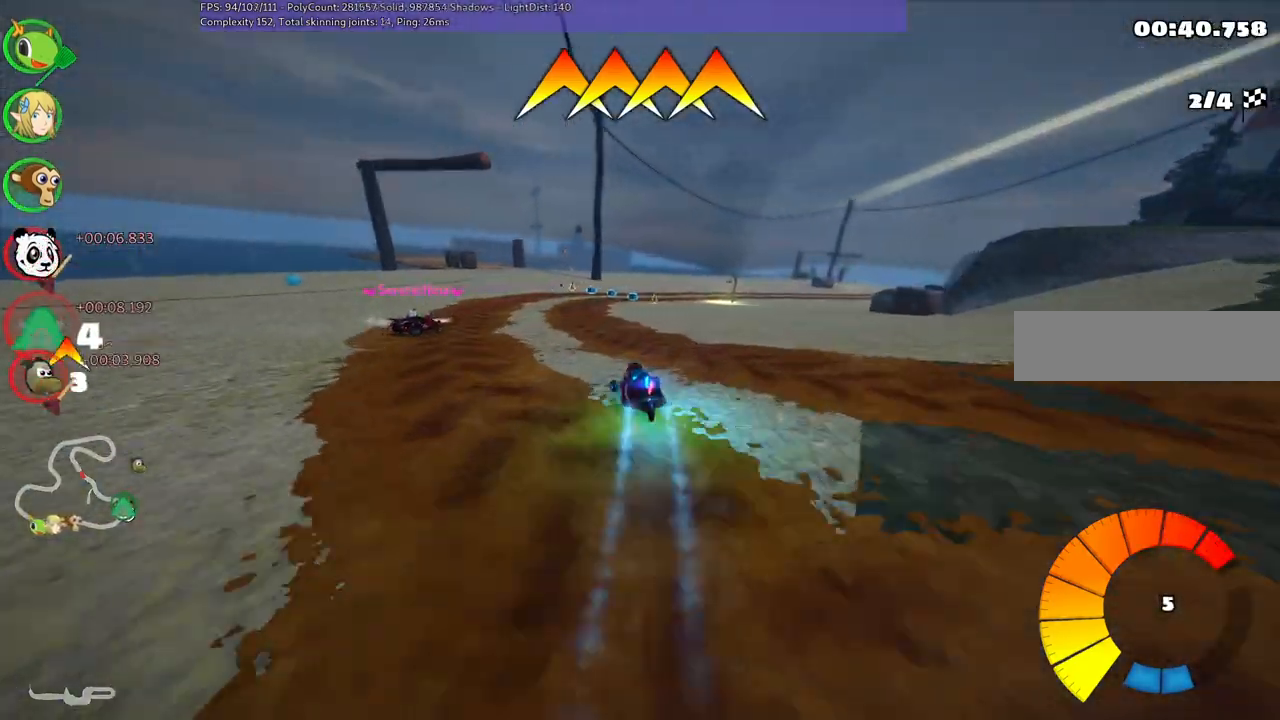
{"keys": ["m", "right", "up"], "events": [[300, "right", "down"], [350, "m", "down"]]}
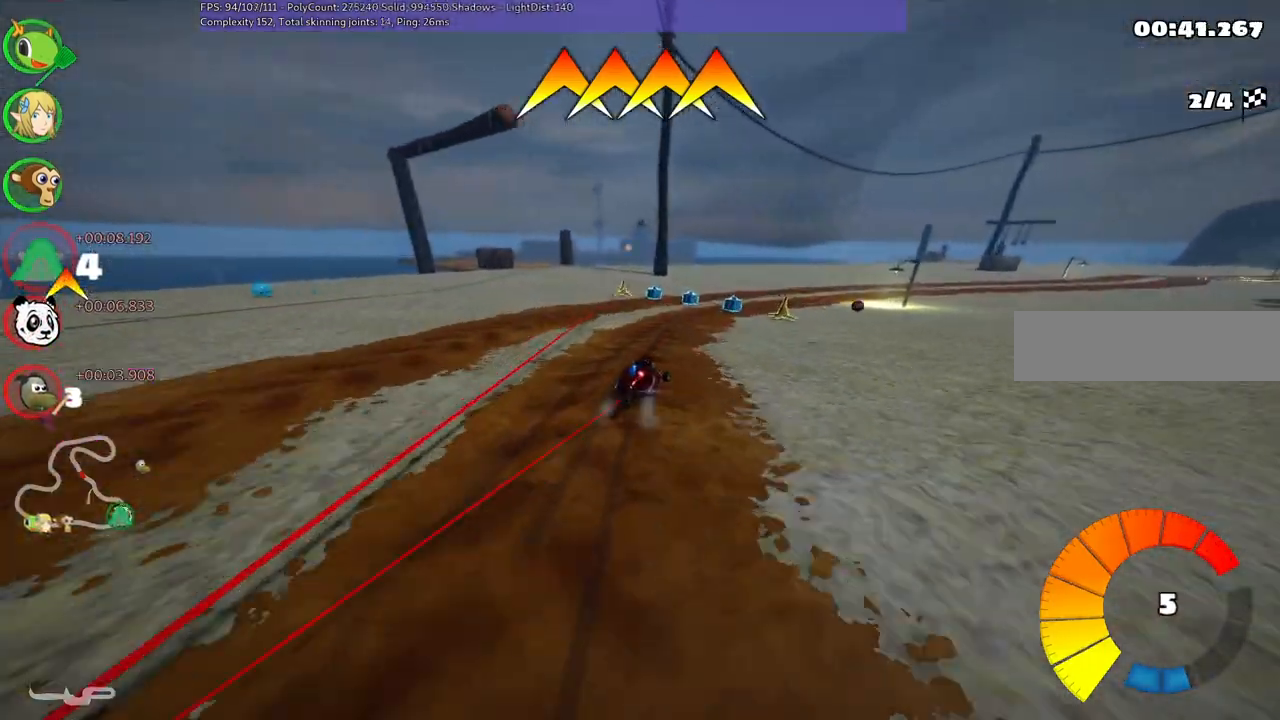
{"keys": ["up"], "events": [[33, "m", "up"], [367, "right", "up"]]}
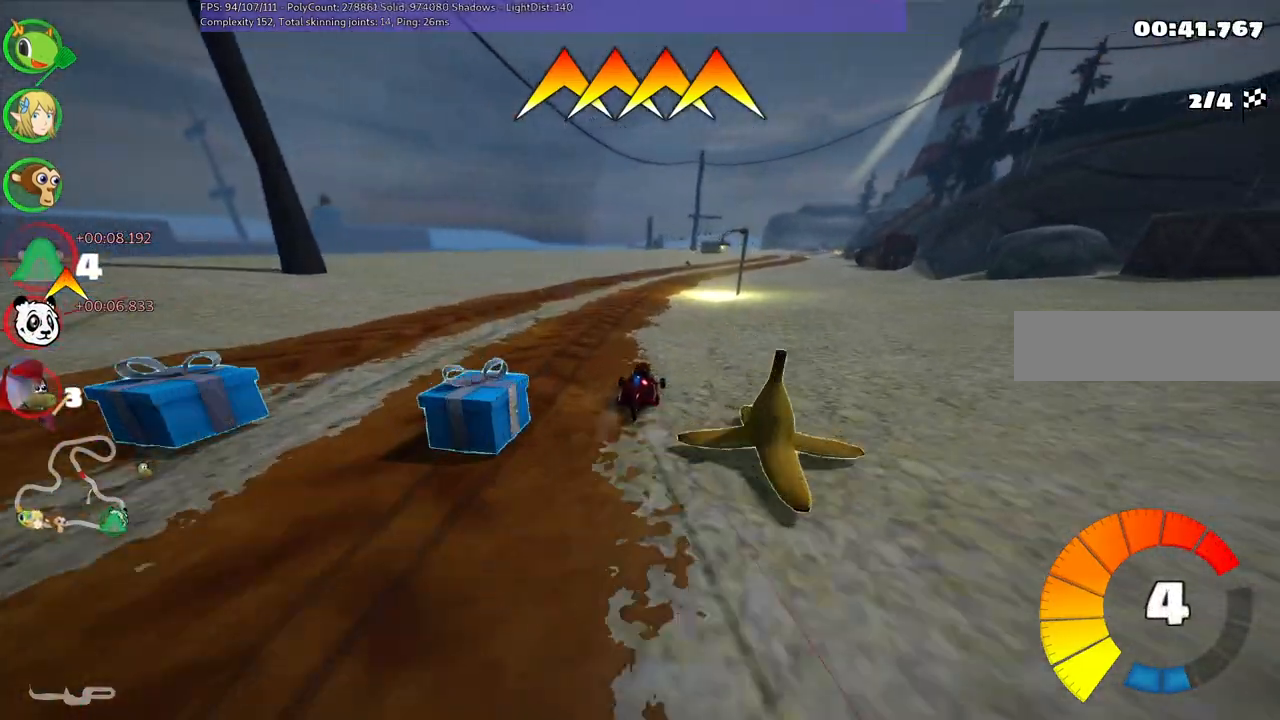
{"keys": ["m", "right", "up"], "events": [[50, "left", "down"], [183, "left", "up"], [283, "m", "down"], [283, "n", "down"], [283, "right", "down"], [467, "n", "up"]]}
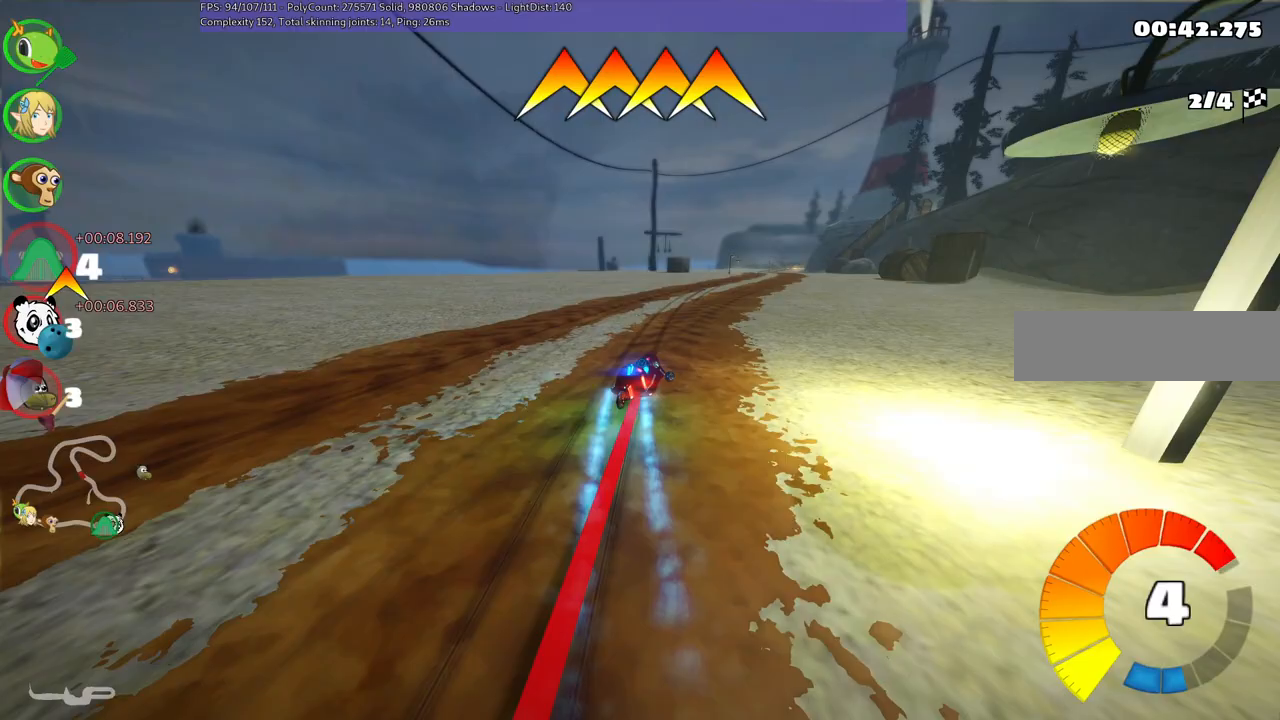
{"keys": ["left", "m", "up"], "events": [[100, "left", "down"], [150, "right", "up"], [200, "space", "down"], [300, "space", "up"]]}